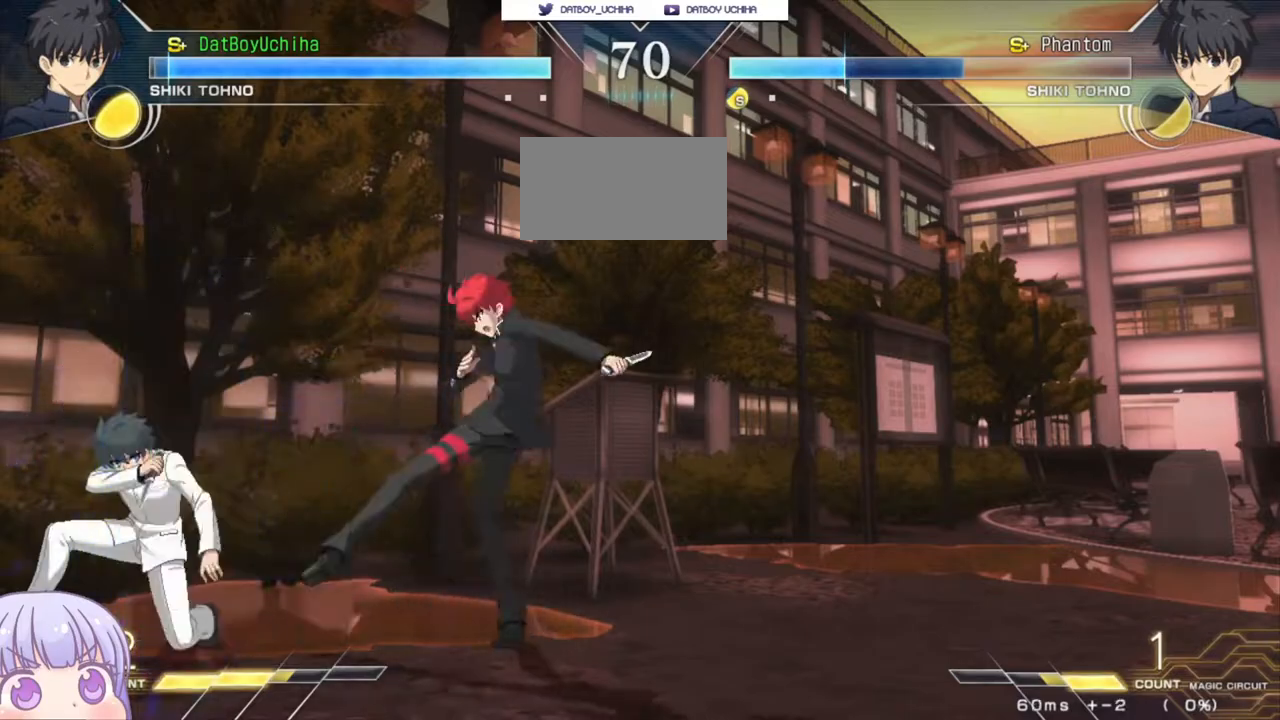
Gameplay with a controller (arcade stick); each line is a JSON object with the inputs held at the frame after it. "events" lists button and stick changes between this image and that frame as [ms after this image, input, new state], when the widget could be followed in between. Not read: L3 R3.
{"buttons": ["R1"], "left_stick": "center", "events": [[217, "R1", "down"], [267, "R1", "up"], [283, "left_stick", "center"], [450, "R1", "down"]]}
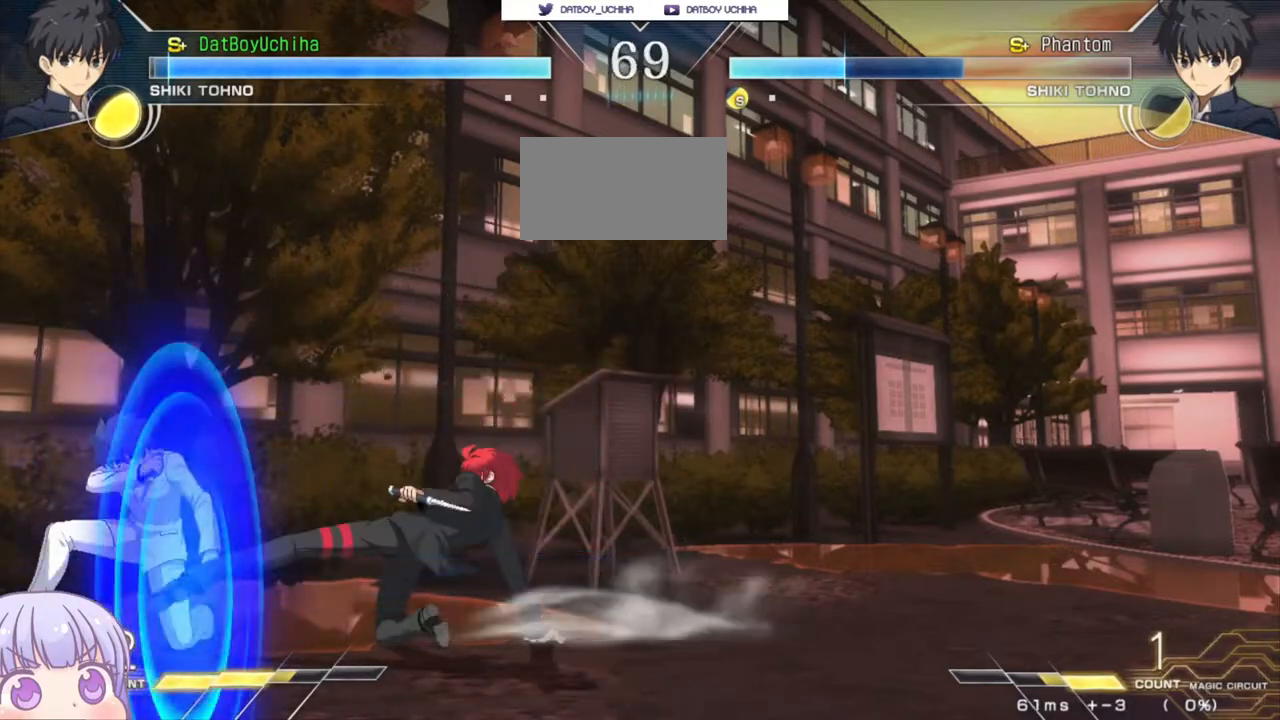
{"buttons": ["R1"], "left_stick": "right", "events": [[367, "left_stick", "right"]]}
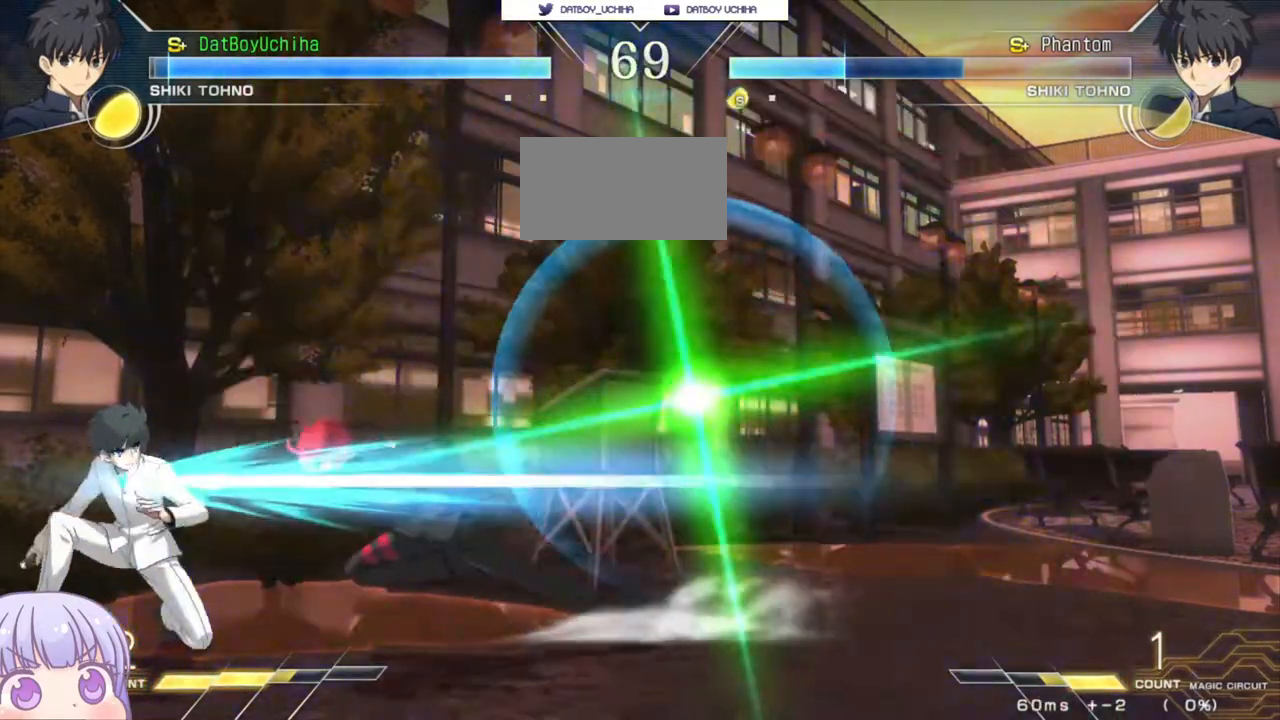
{"buttons": [], "left_stick": "center", "events": [[33, "left_stick", "center"], [117, "R1", "up"], [217, "SQUARE", "down"], [300, "SQUARE", "up"], [367, "SQUARE", "down"], [433, "SQUARE", "up"]]}
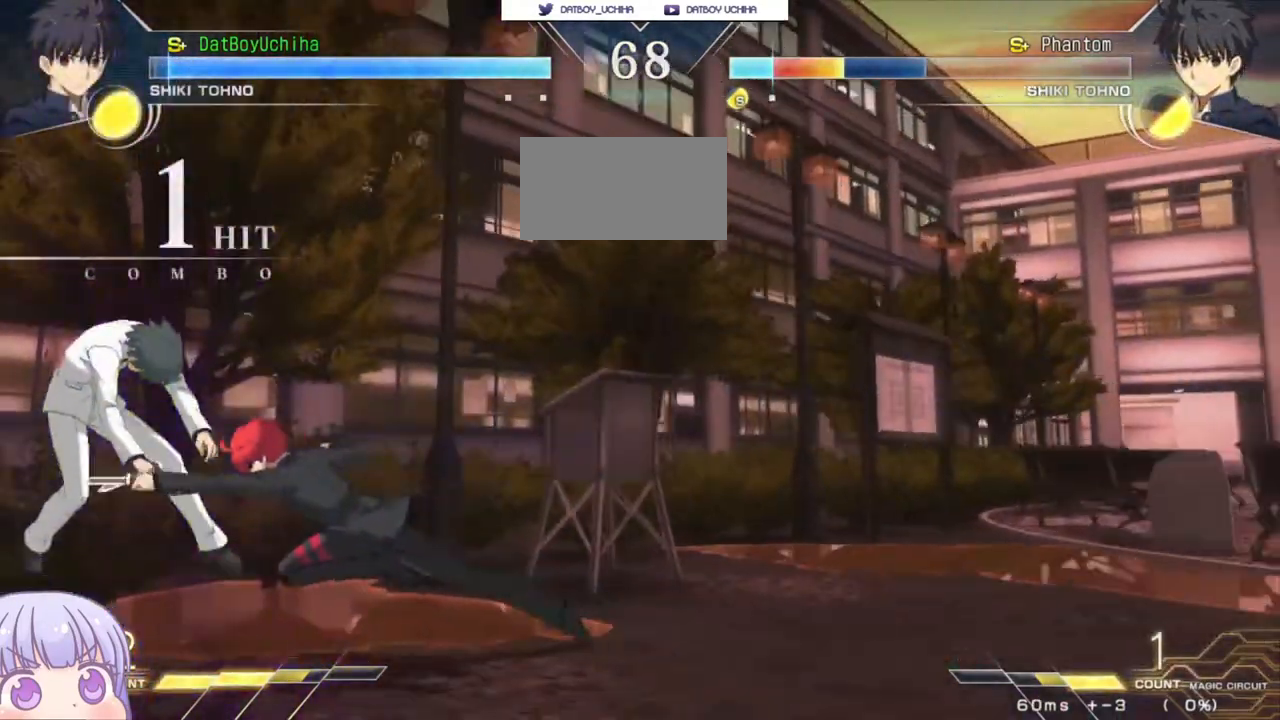
{"buttons": [], "left_stick": "center", "events": [[17, "SQUARE", "down"], [67, "SQUARE", "up"], [350, "left_stick", "down"], [400, "SQUARE", "down"], [450, "SQUARE", "up"], [500, "left_stick", "center"]]}
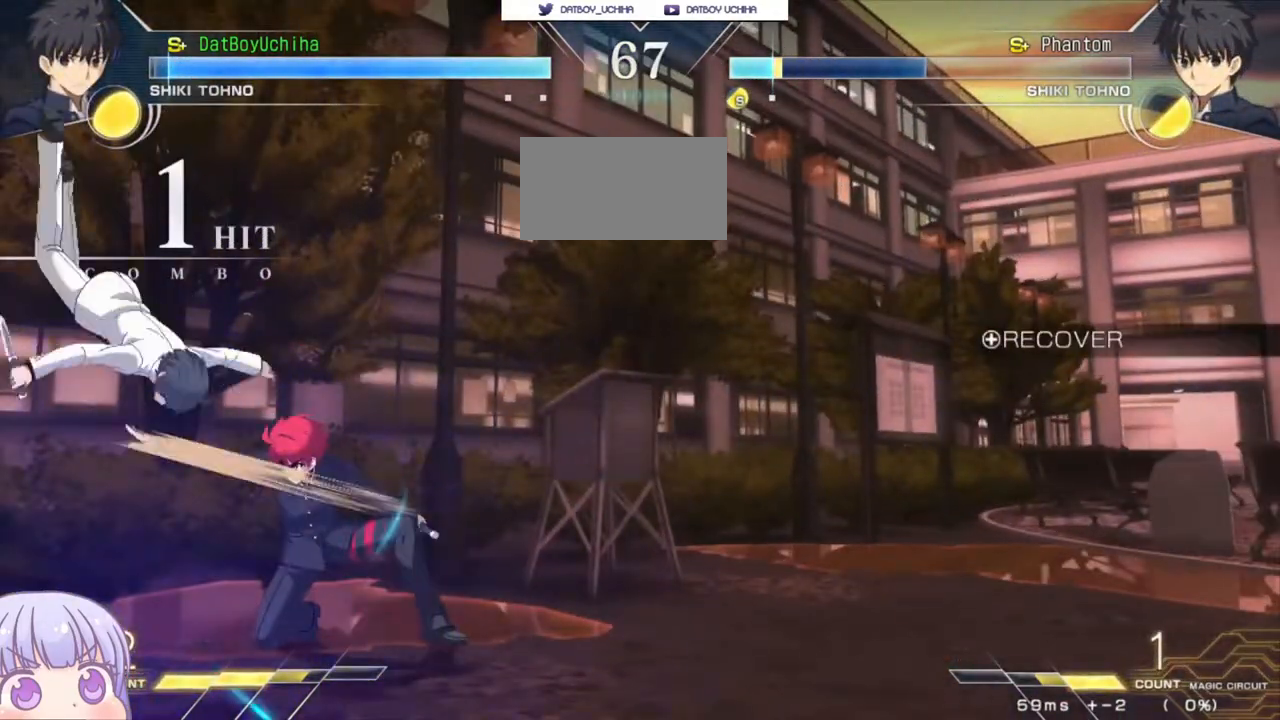
{"buttons": [], "left_stick": "right", "events": [[183, "left_stick", "right"], [417, "TRIANGLE", "down"], [467, "TRIANGLE", "up"]]}
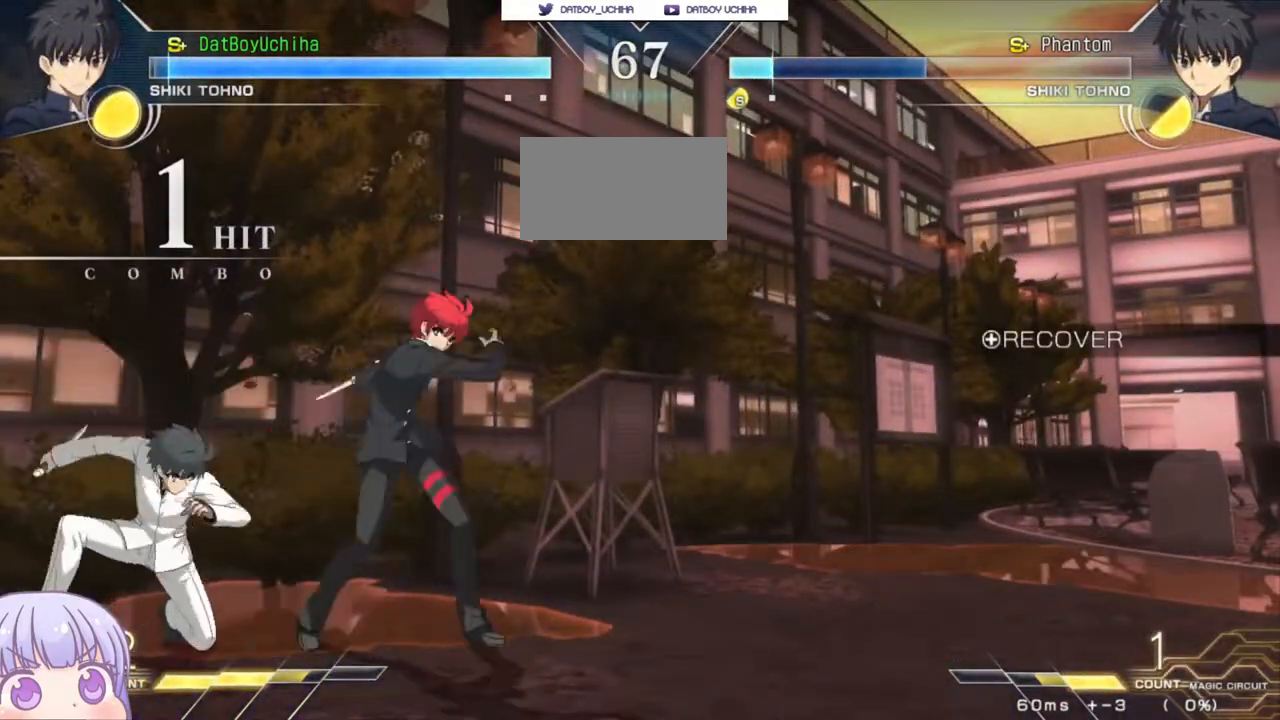
{"buttons": [], "left_stick": "down-right", "events": [[50, "left_stick", "down-right"], [267, "R1", "down"], [317, "R1", "up"]]}
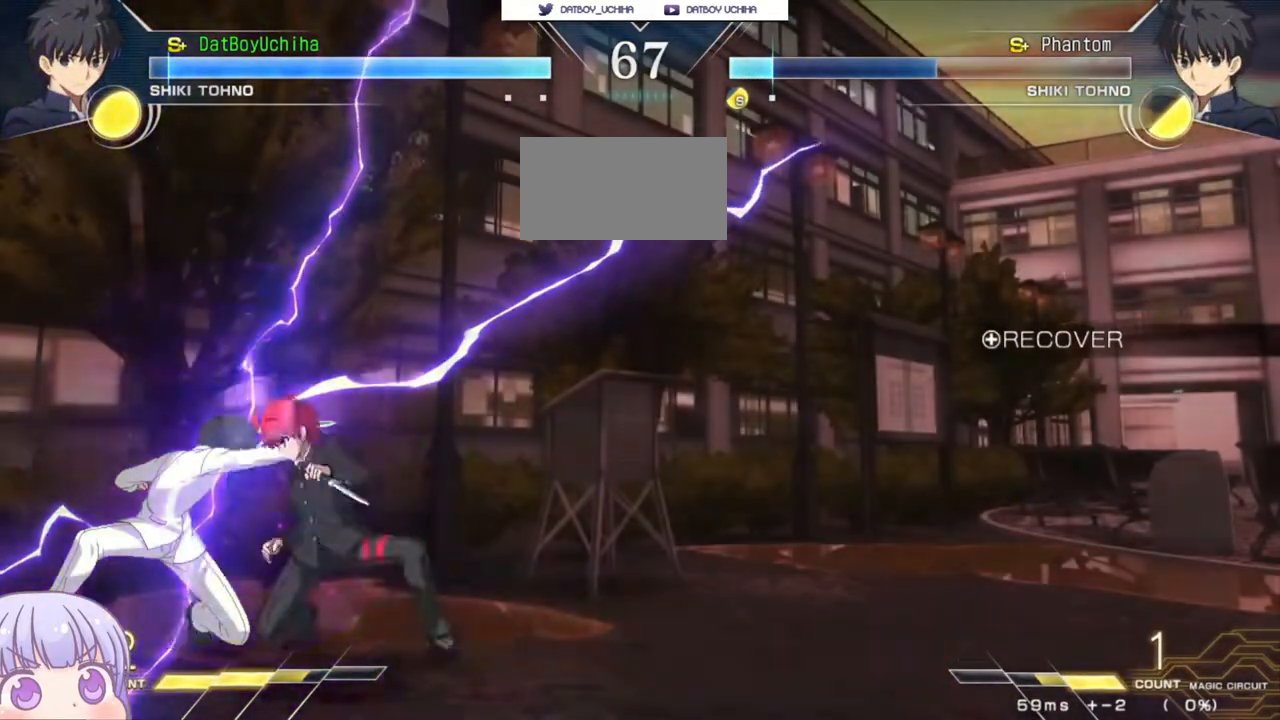
{"buttons": [], "left_stick": "down-right", "events": [[183, "left_stick", "center"], [267, "R1", "down"], [317, "R1", "up"], [467, "left_stick", "down-right"]]}
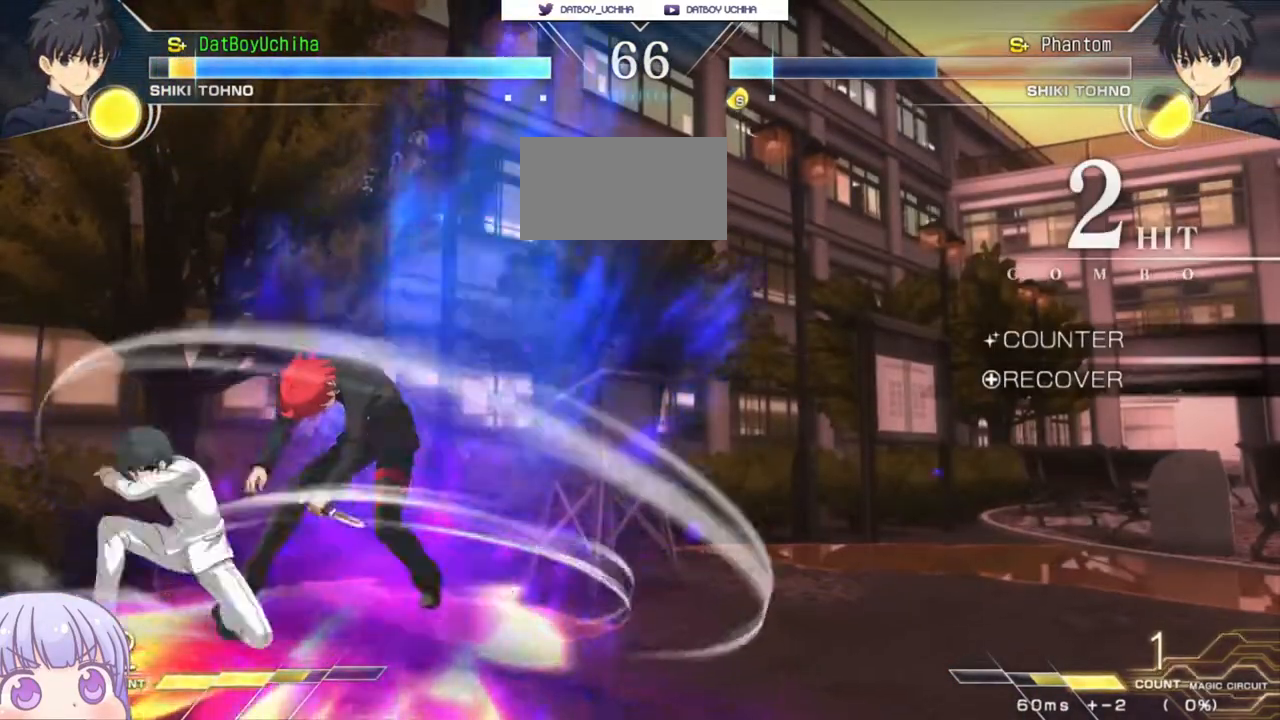
{"buttons": ["SQUARE"], "left_stick": "center", "events": [[200, "SQUARE", "down"], [267, "left_stick", "center"]]}
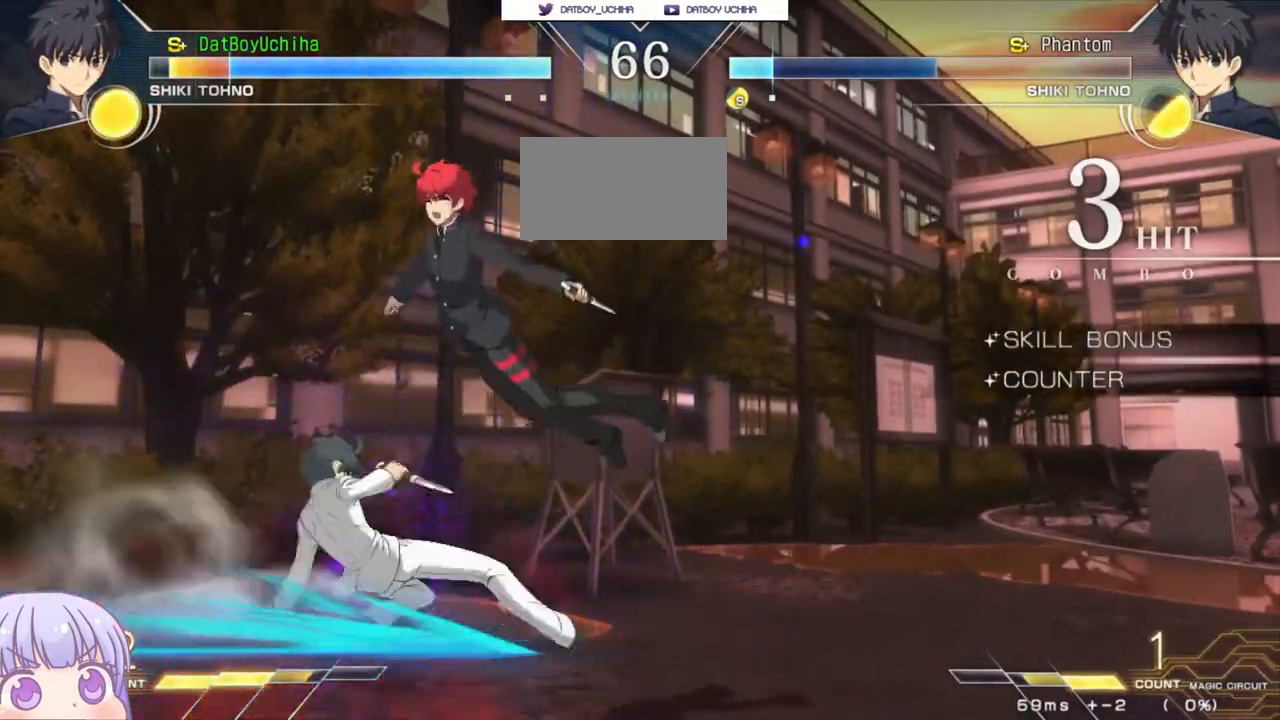
{"buttons": ["SQUARE"], "left_stick": "center", "events": []}
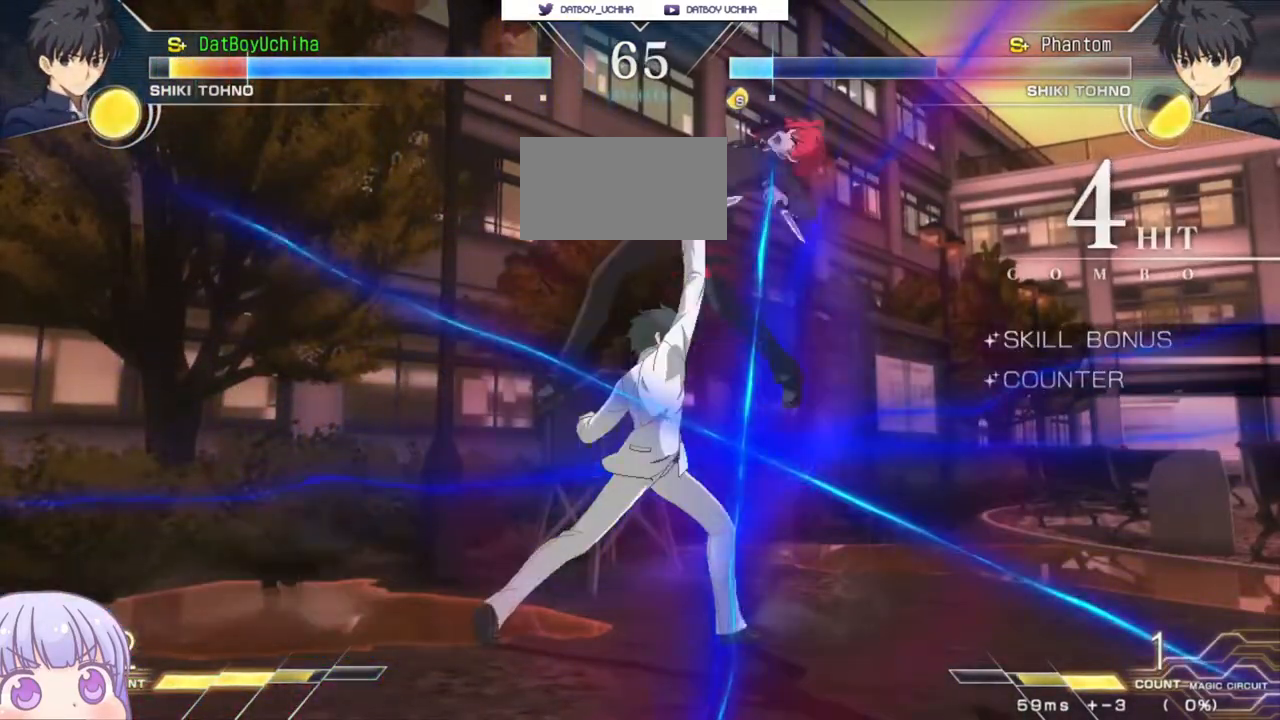
{"buttons": ["SQUARE"], "left_stick": "center", "events": []}
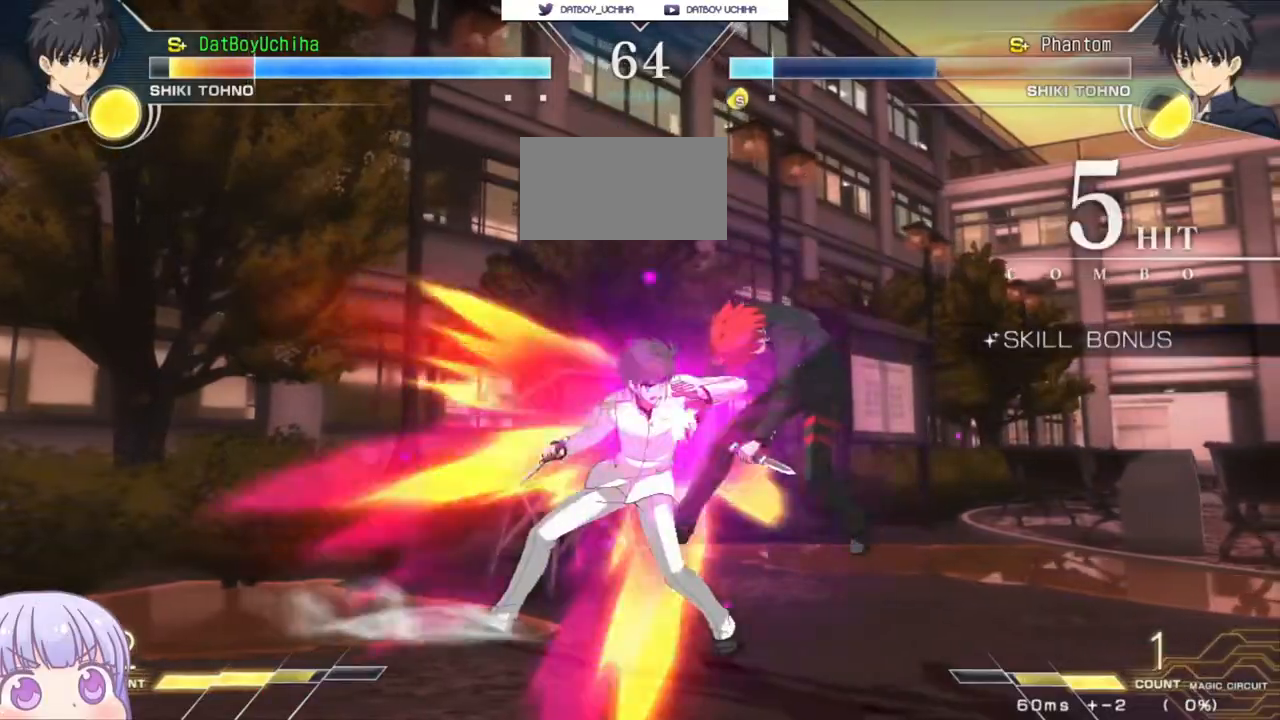
{"buttons": ["SQUARE"], "left_stick": "center", "events": []}
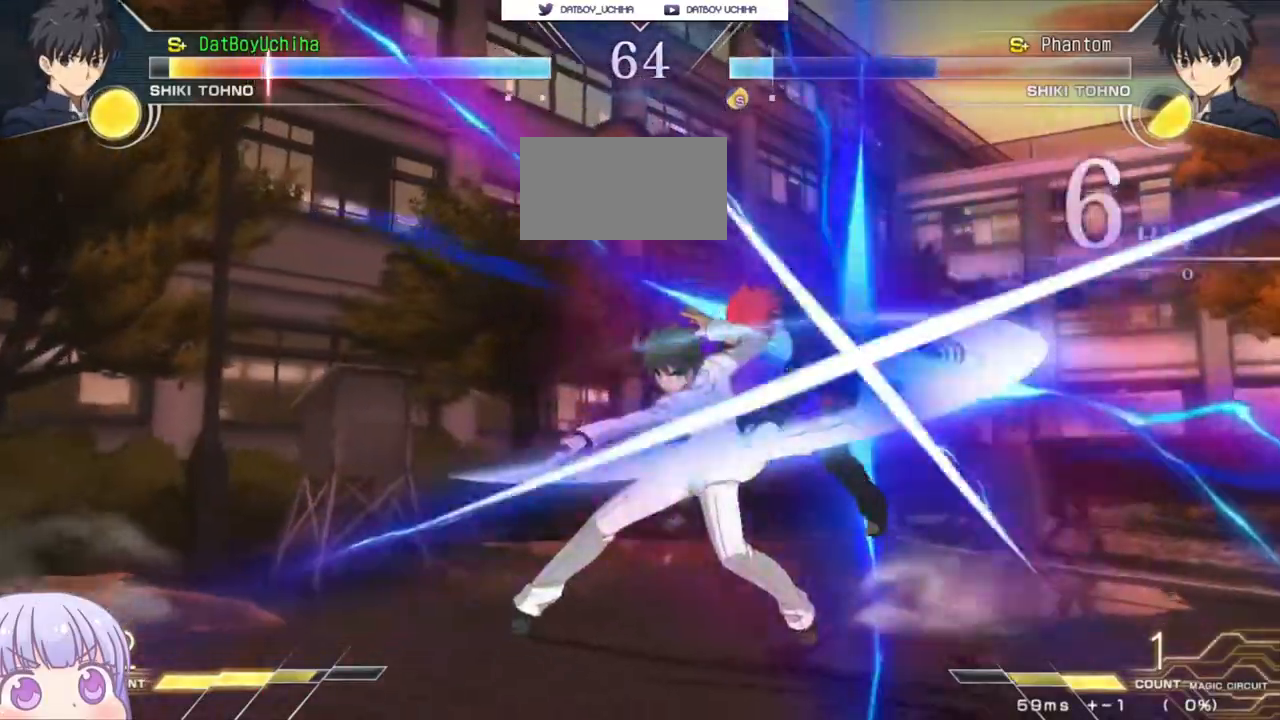
{"buttons": ["SQUARE"], "left_stick": "center", "events": []}
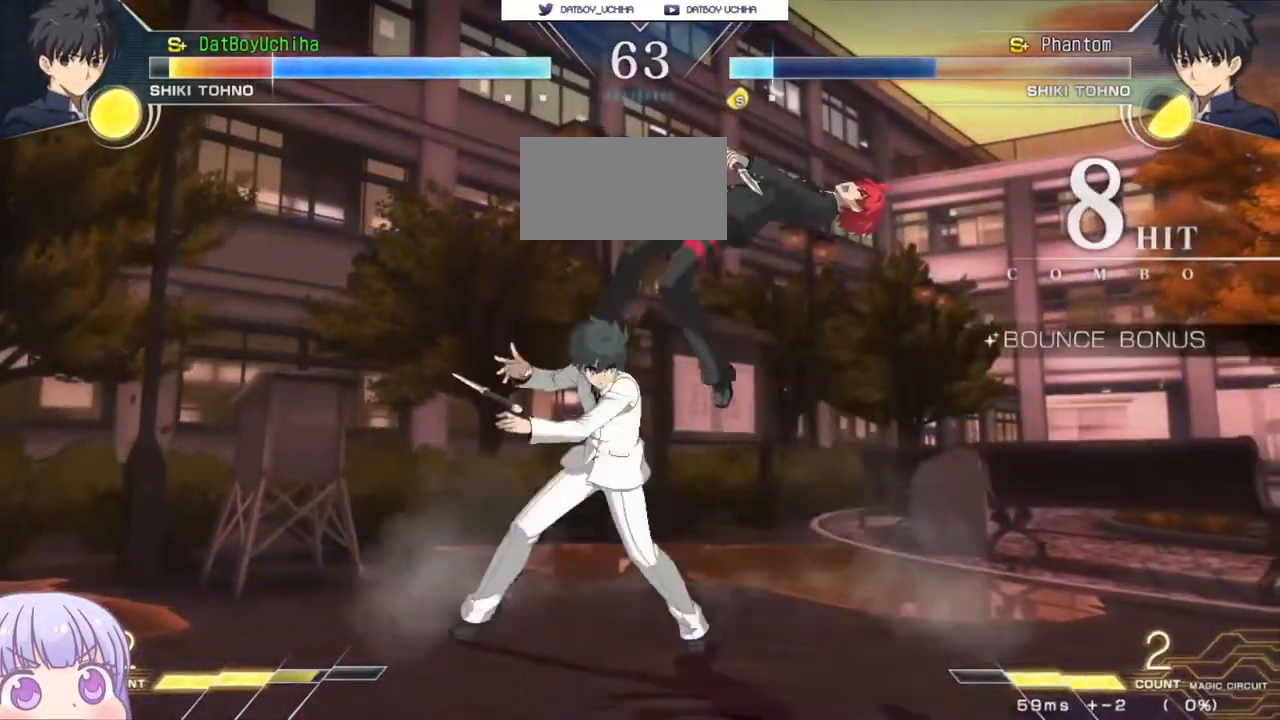
{"buttons": ["SQUARE"], "left_stick": "center", "events": []}
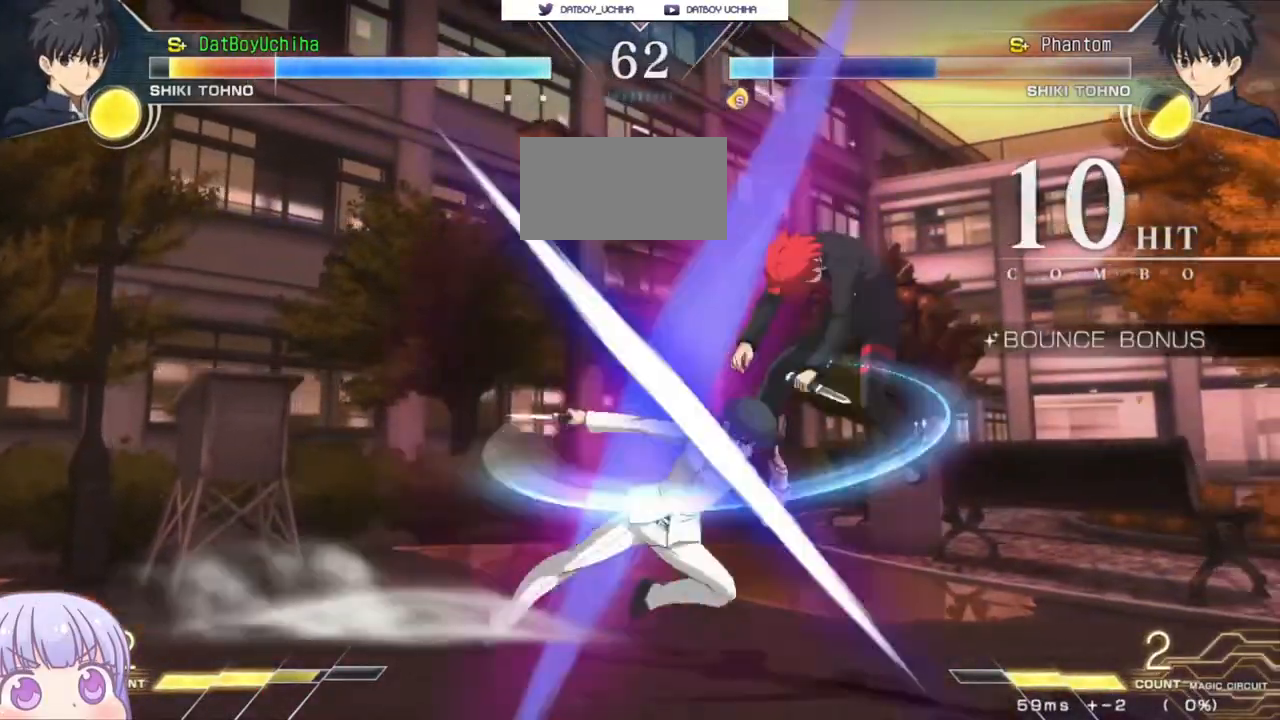
{"buttons": ["SQUARE"], "left_stick": "center", "events": []}
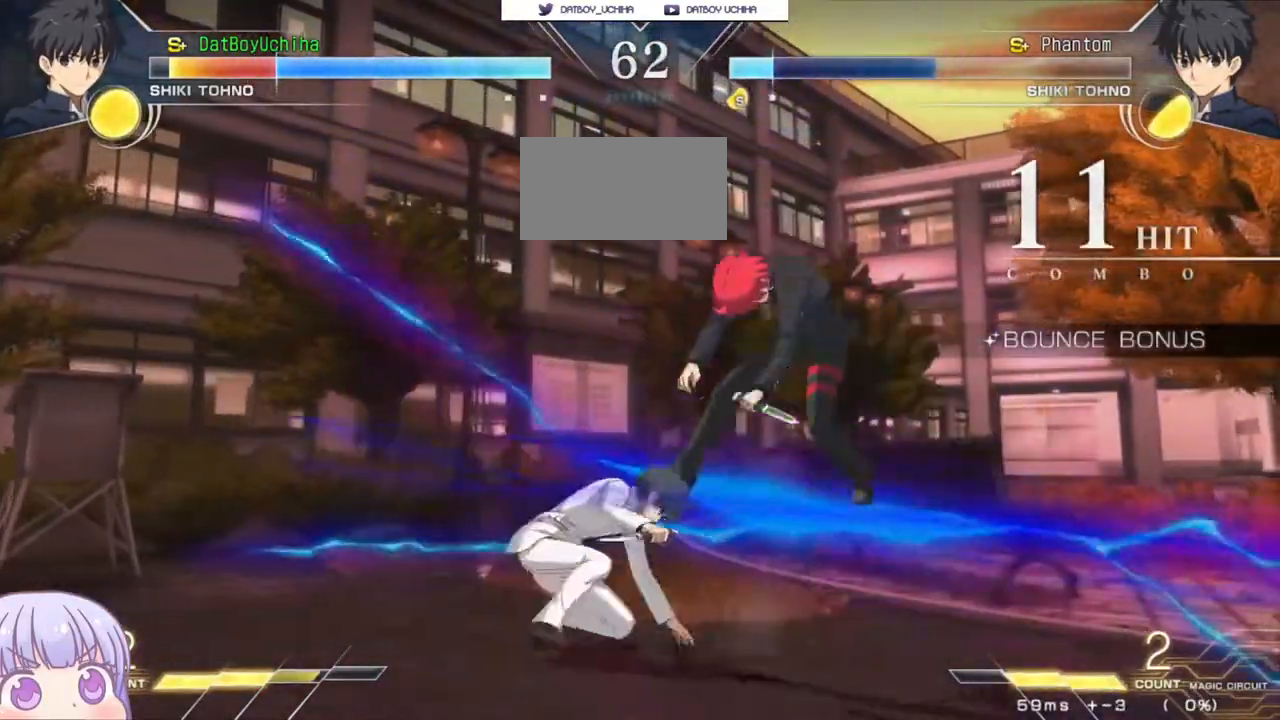
{"buttons": ["SQUARE"], "left_stick": "center", "events": []}
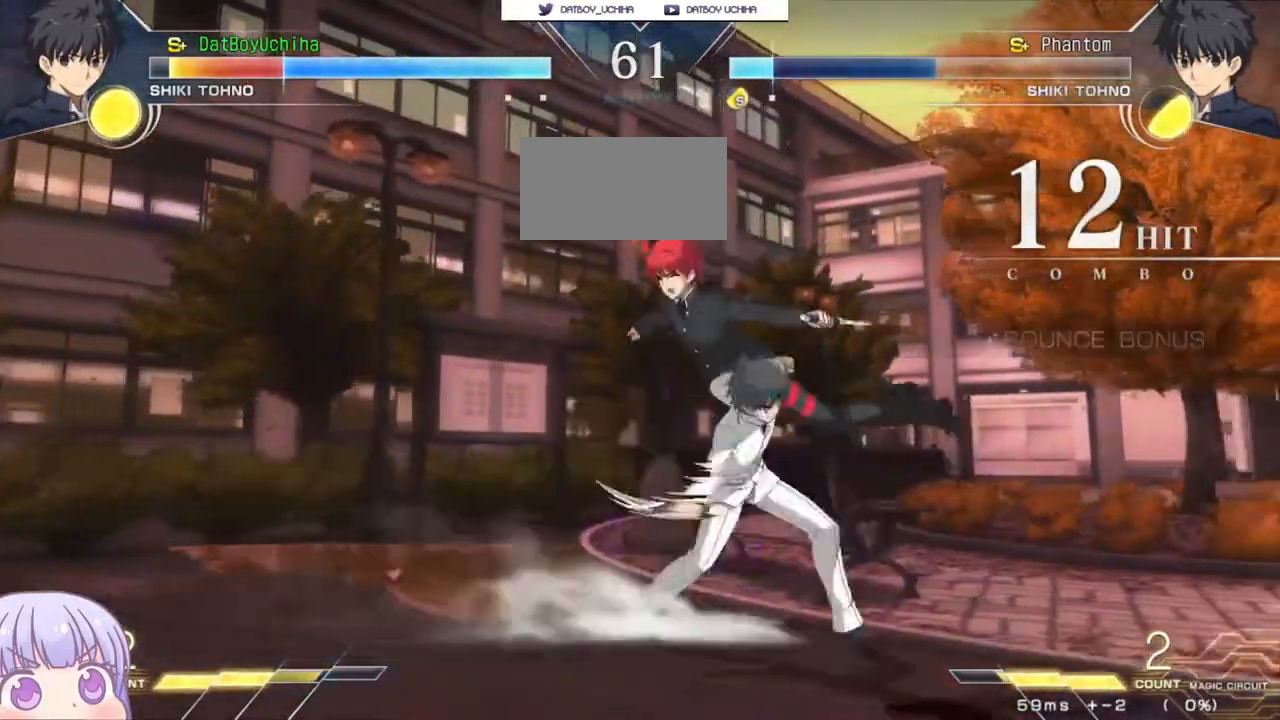
{"buttons": ["SQUARE"], "left_stick": "center", "events": []}
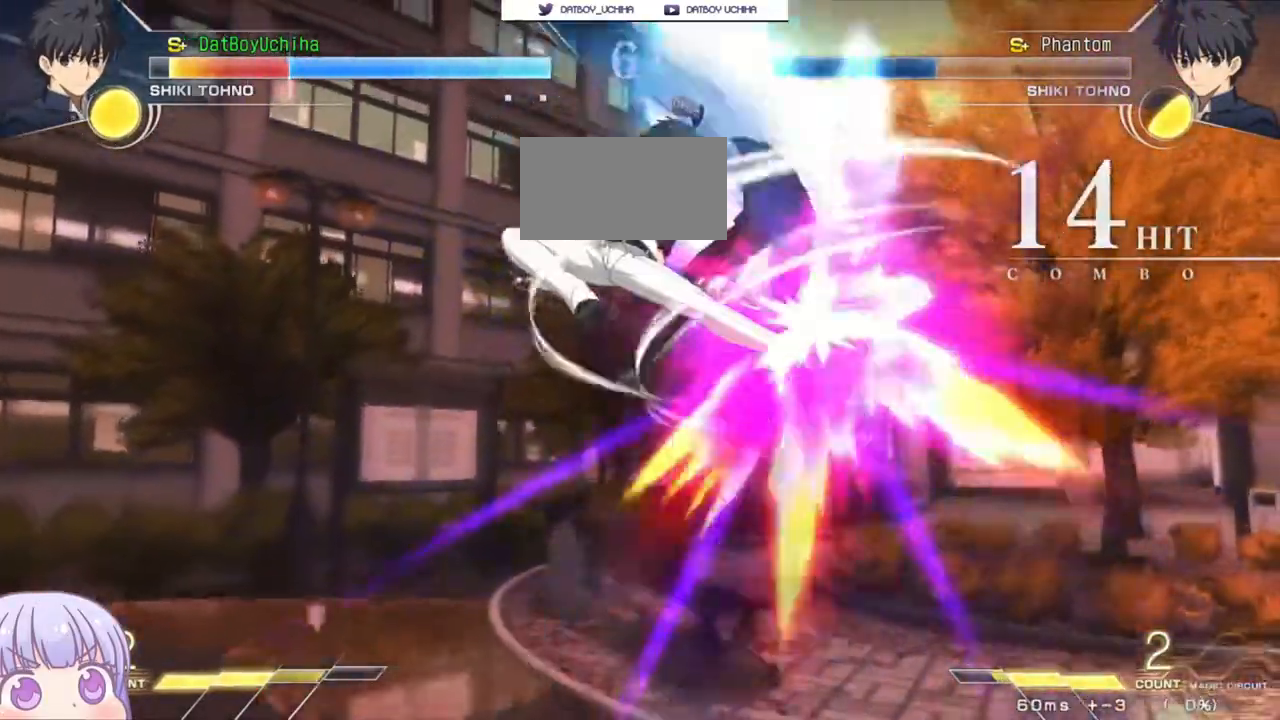
{"buttons": ["SQUARE"], "left_stick": "center", "events": []}
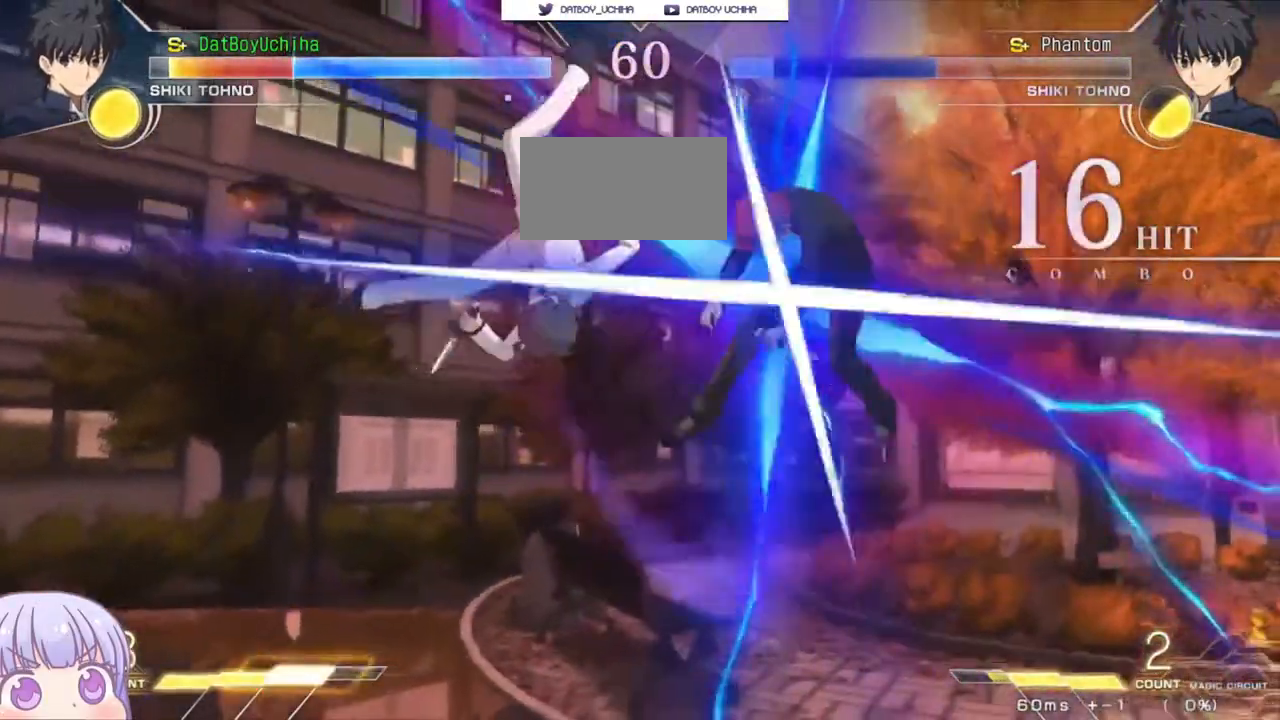
{"buttons": ["SQUARE"], "left_stick": "center"}
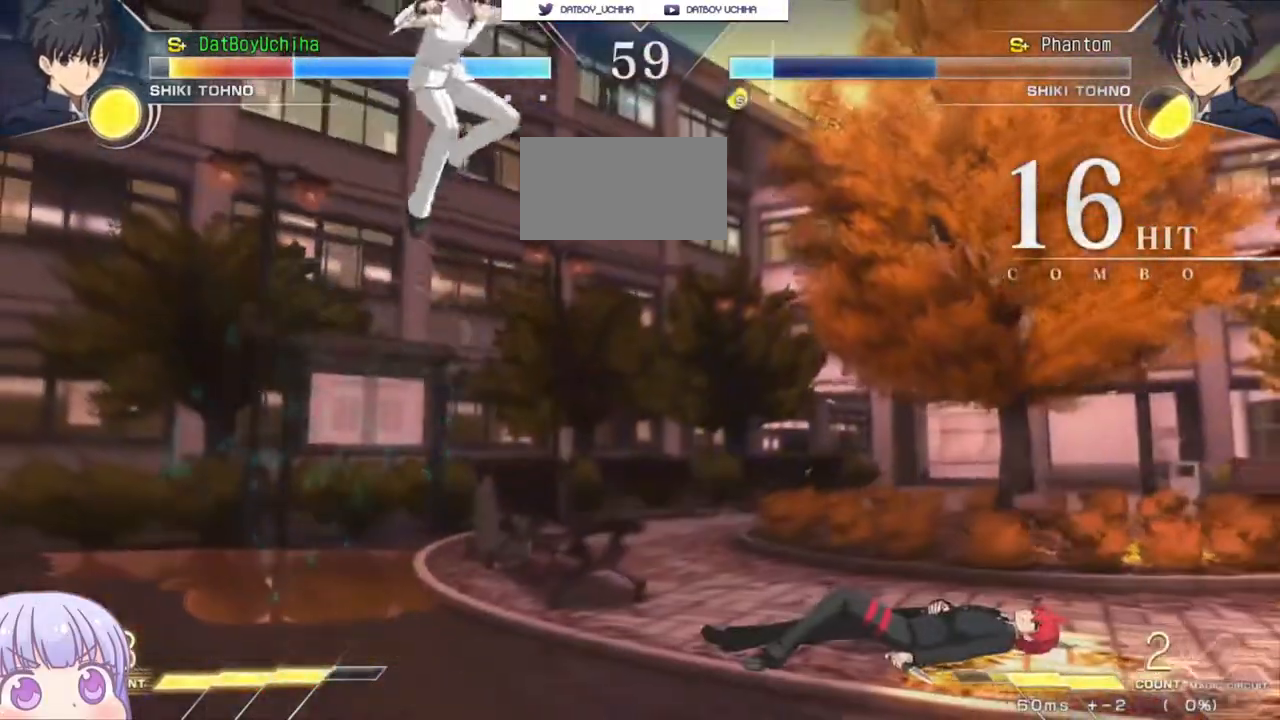
{"buttons": [], "left_stick": "right", "events": [[350, "SQUARE", "up"], [350, "left_stick", "right"]]}
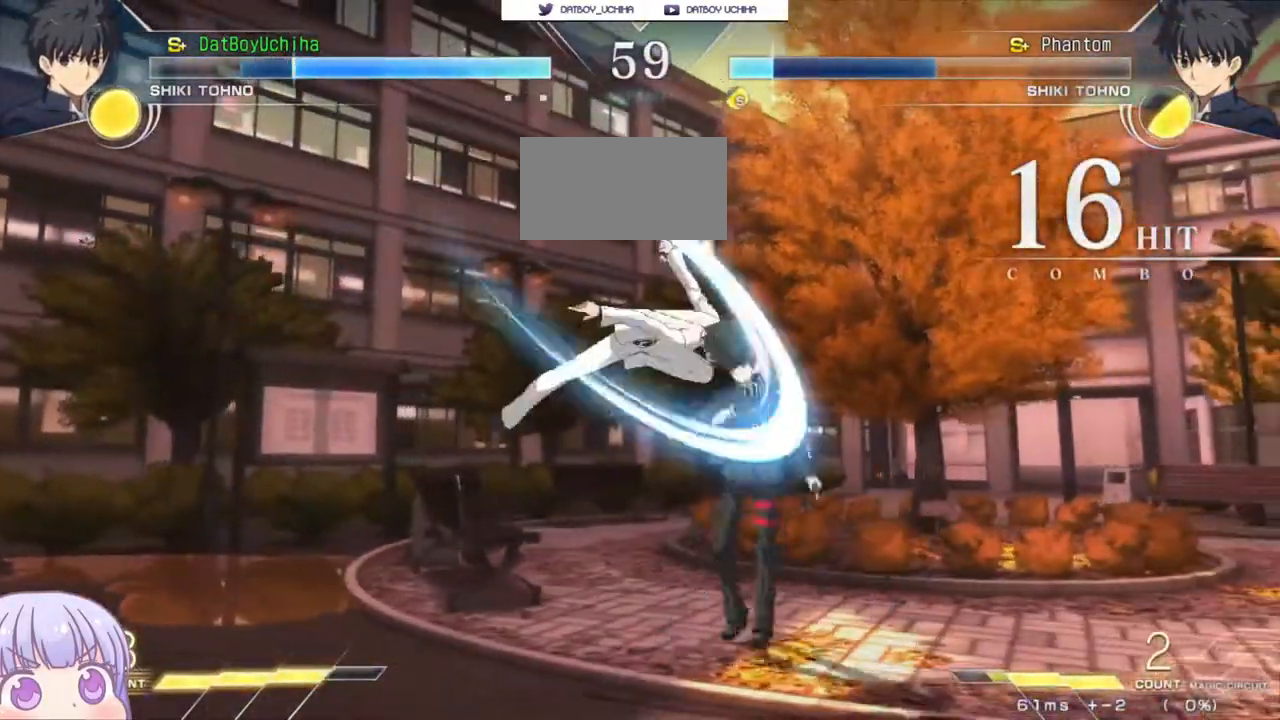
{"buttons": [], "left_stick": "down-right", "events": [[250, "left_stick", "down-right"]]}
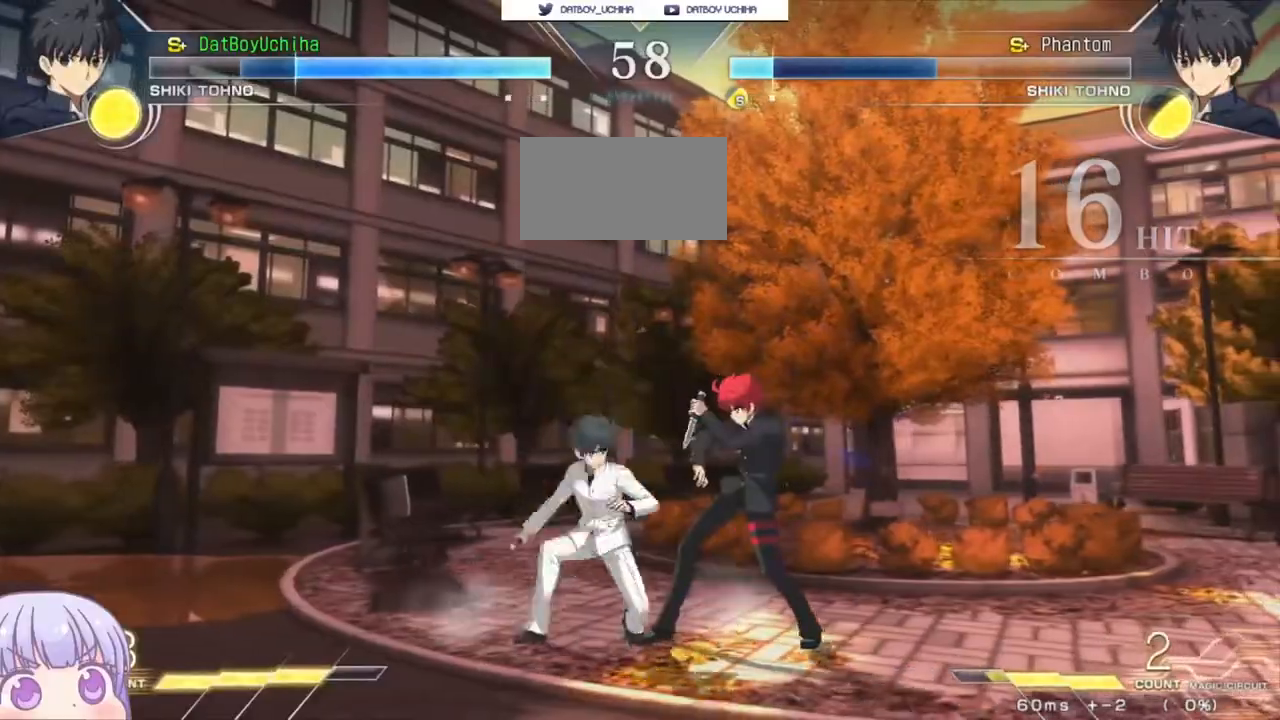
{"buttons": [], "left_stick": "down-right", "events": [[317, "TRIANGLE", "down"], [333, "SQUARE", "down"], [350, "CROSS", "down"], [367, "TRIANGLE", "up"], [383, "SQUARE", "up"], [400, "CROSS", "up"]]}
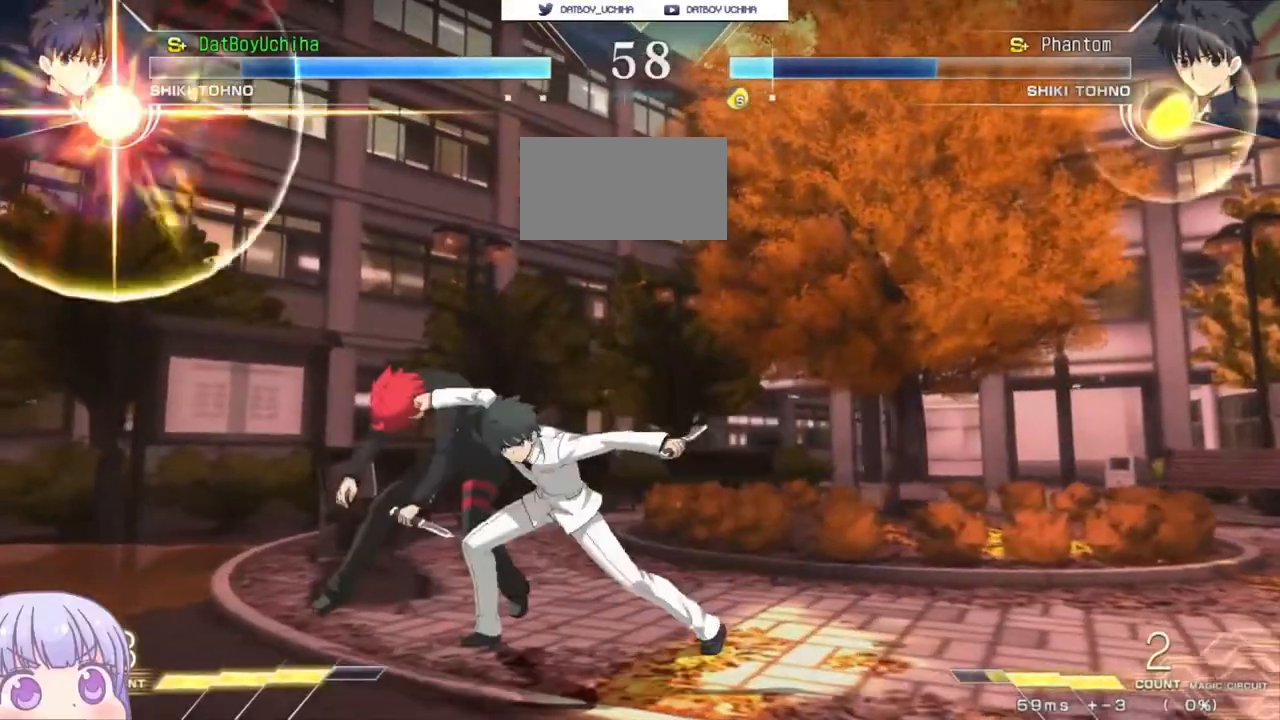
{"buttons": [], "left_stick": "center", "events": [[233, "left_stick", "center"], [350, "CROSS", "down"], [367, "SQUARE", "down"], [383, "TRIANGLE", "down"], [433, "CROSS", "up"], [467, "SQUARE", "up"], [467, "TRIANGLE", "up"]]}
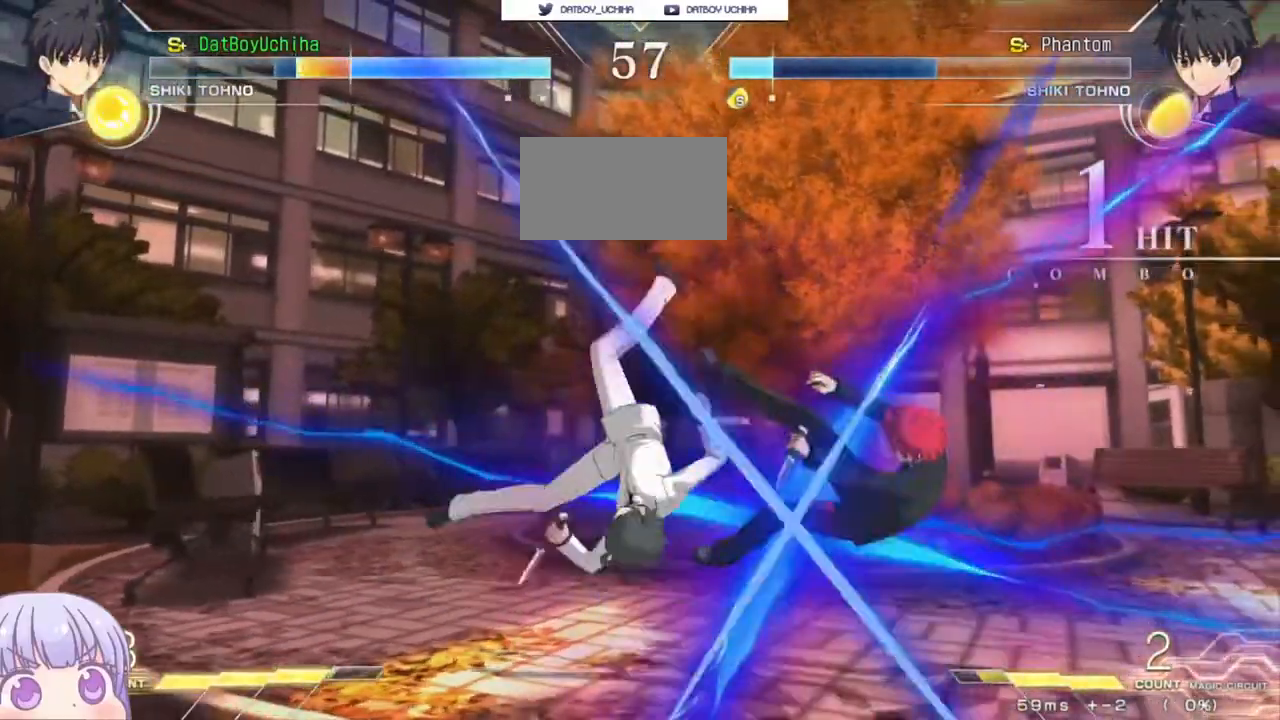
{"buttons": ["CROSS"], "left_stick": "center", "events": [[83, "CROSS", "down"], [100, "SQUARE", "down"], [133, "TRIANGLE", "down"], [183, "CROSS", "up"], [200, "SQUARE", "up"], [200, "TRIANGLE", "up"], [300, "CROSS", "down"], [317, "SQUARE", "down"], [350, "TRIANGLE", "down"], [383, "CROSS", "up"], [417, "SQUARE", "up"], [417, "TRIANGLE", "up"], [500, "CROSS", "down"]]}
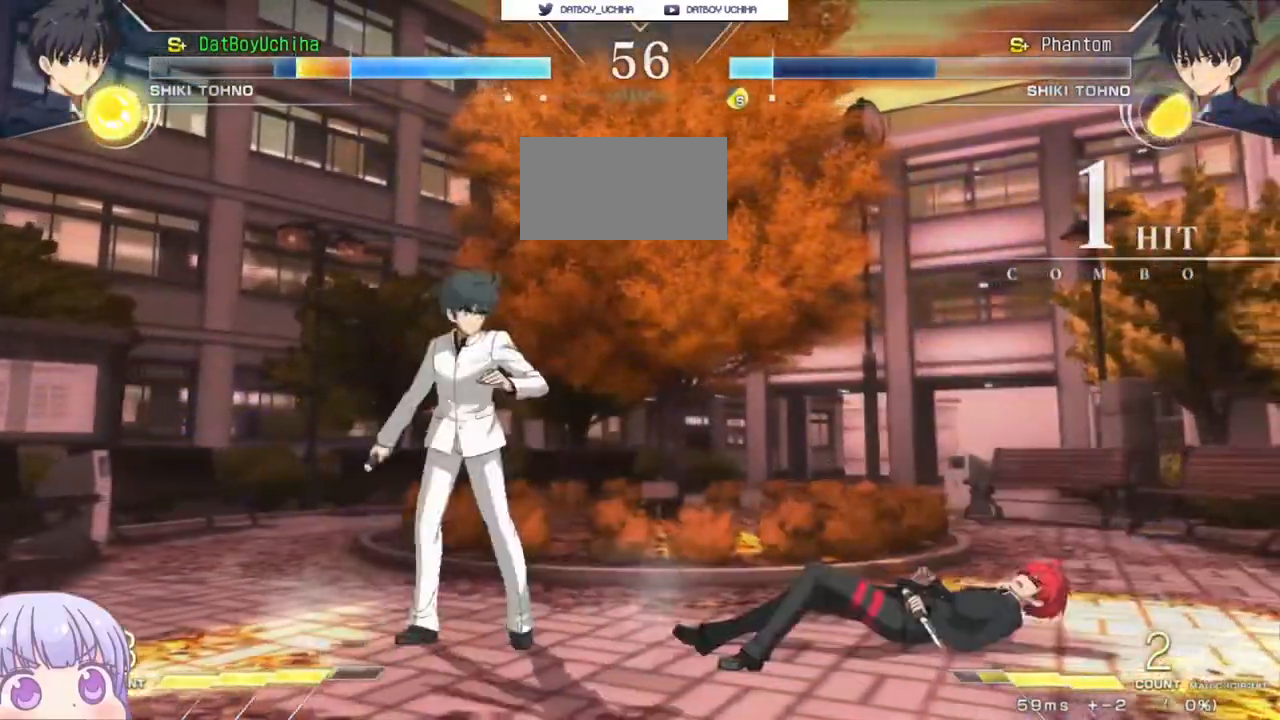
{"buttons": [], "left_stick": "center", "events": [[17, "SQUARE", "down"], [50, "TRIANGLE", "down"], [83, "CROSS", "up"], [117, "SQUARE", "up"], [117, "TRIANGLE", "up"], [183, "CROSS", "down"], [217, "SQUARE", "down"], [233, "TRIANGLE", "down"], [283, "CROSS", "up"], [283, "TRIANGLE", "up"], [300, "SQUARE", "up"]]}
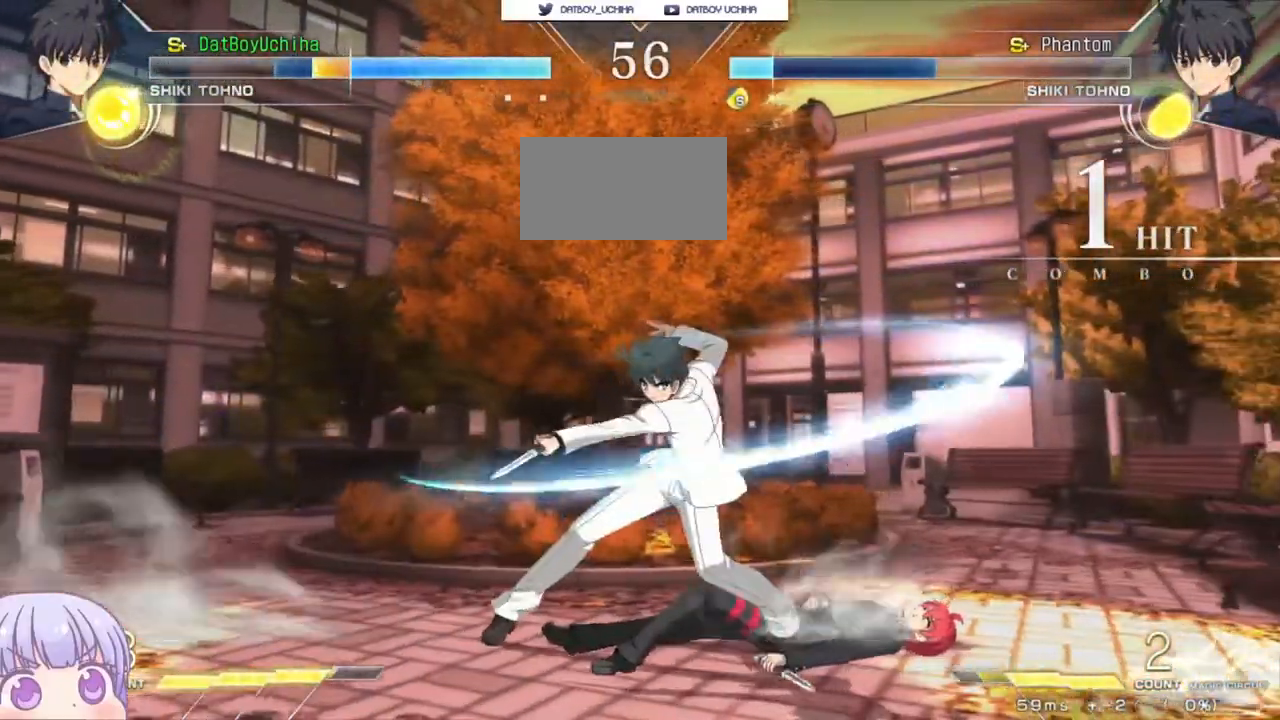
{"buttons": [], "left_stick": "center", "events": [[50, "left_stick", "left"], [150, "left_stick", "down"], [250, "TRIANGLE", "down"], [283, "left_stick", "left"], [300, "TRIANGLE", "up"], [333, "left_stick", "center"]]}
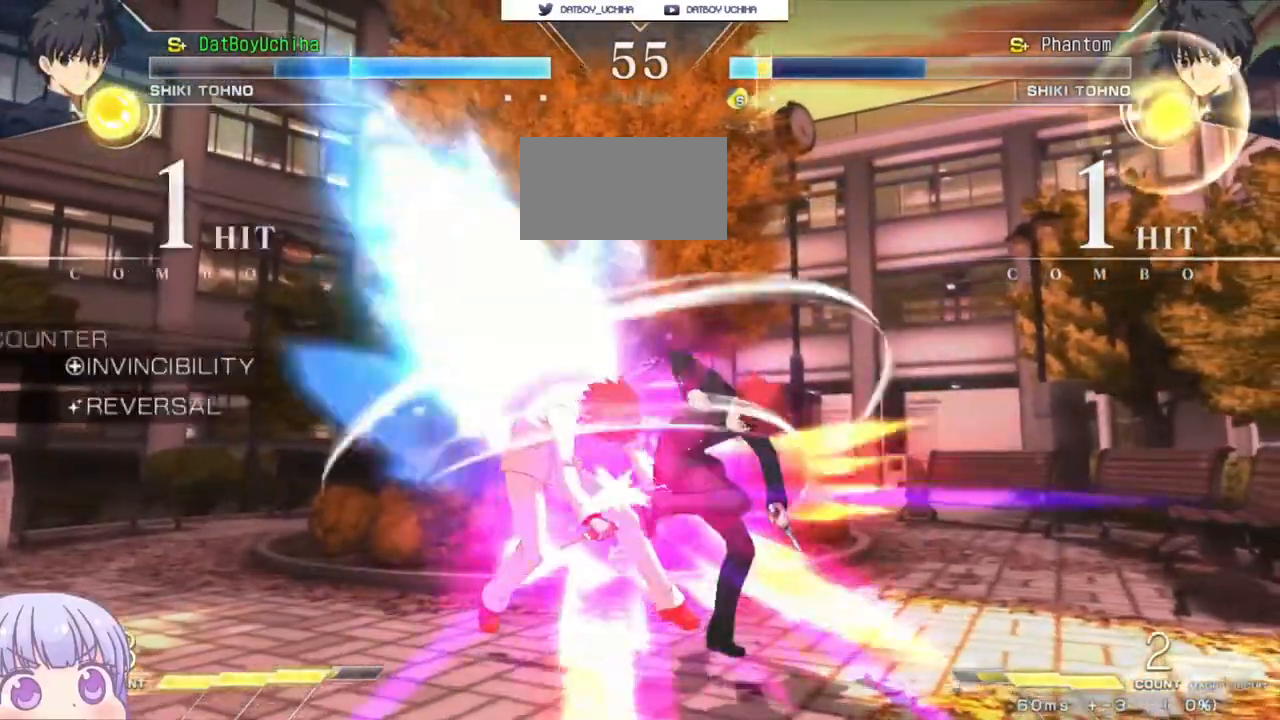
{"buttons": [], "left_stick": "center"}
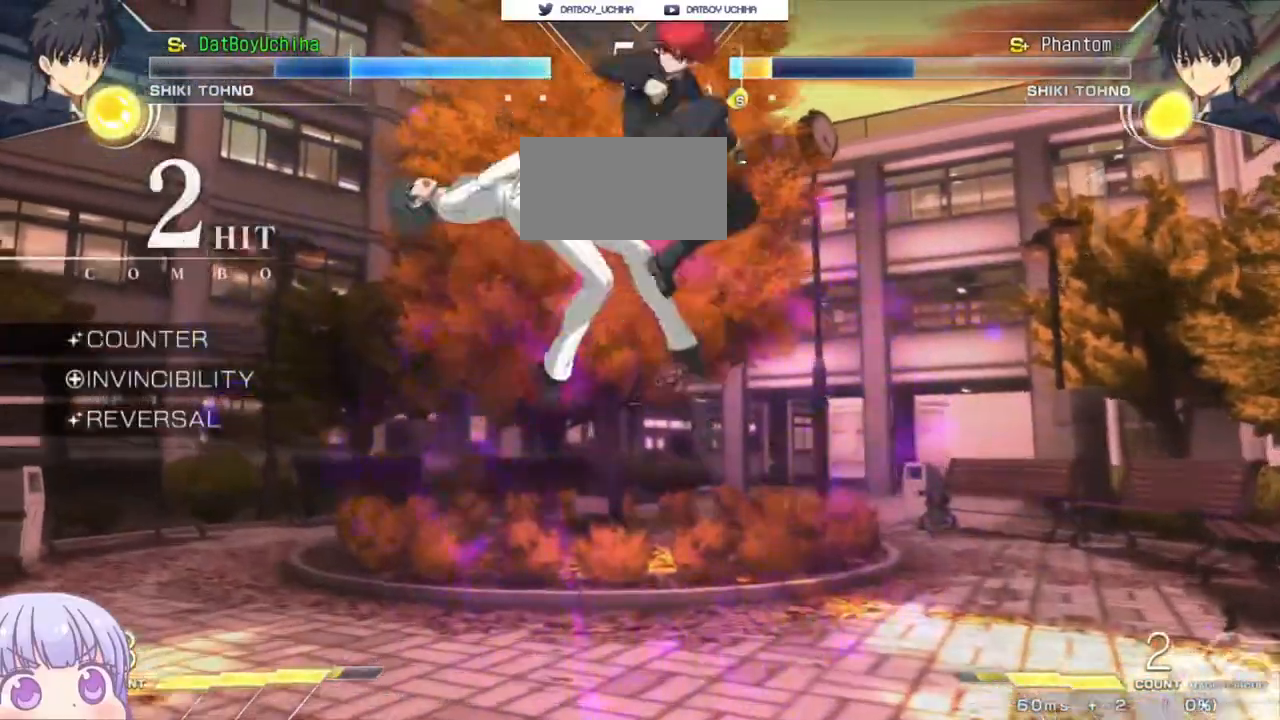
{"buttons": [], "left_stick": "center", "events": []}
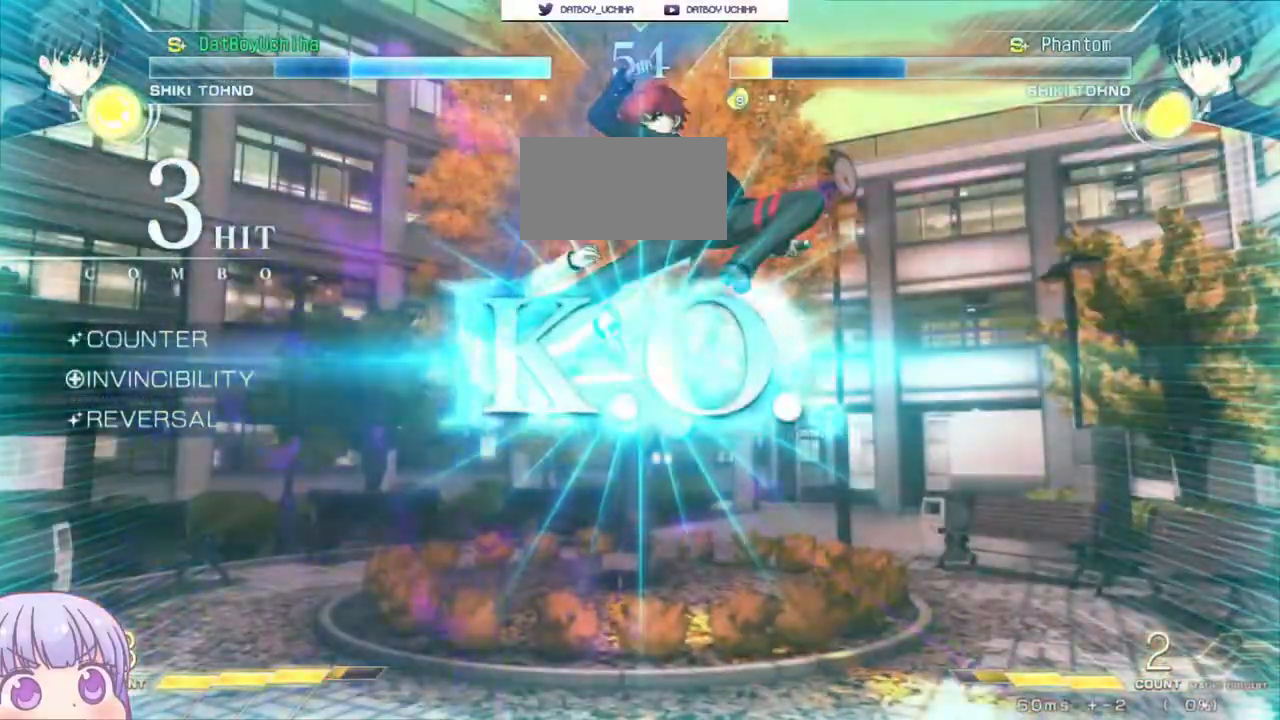
{"buttons": [], "left_stick": "center", "events": []}
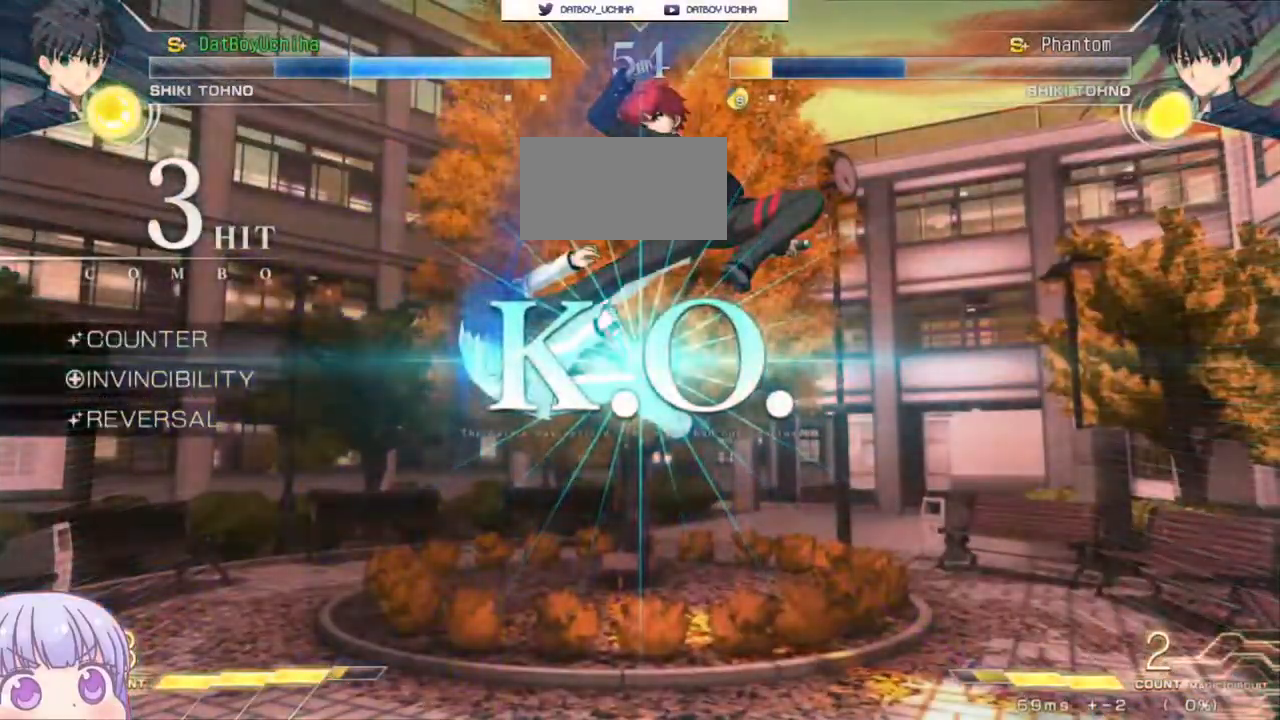
{"buttons": [], "left_stick": "center", "events": []}
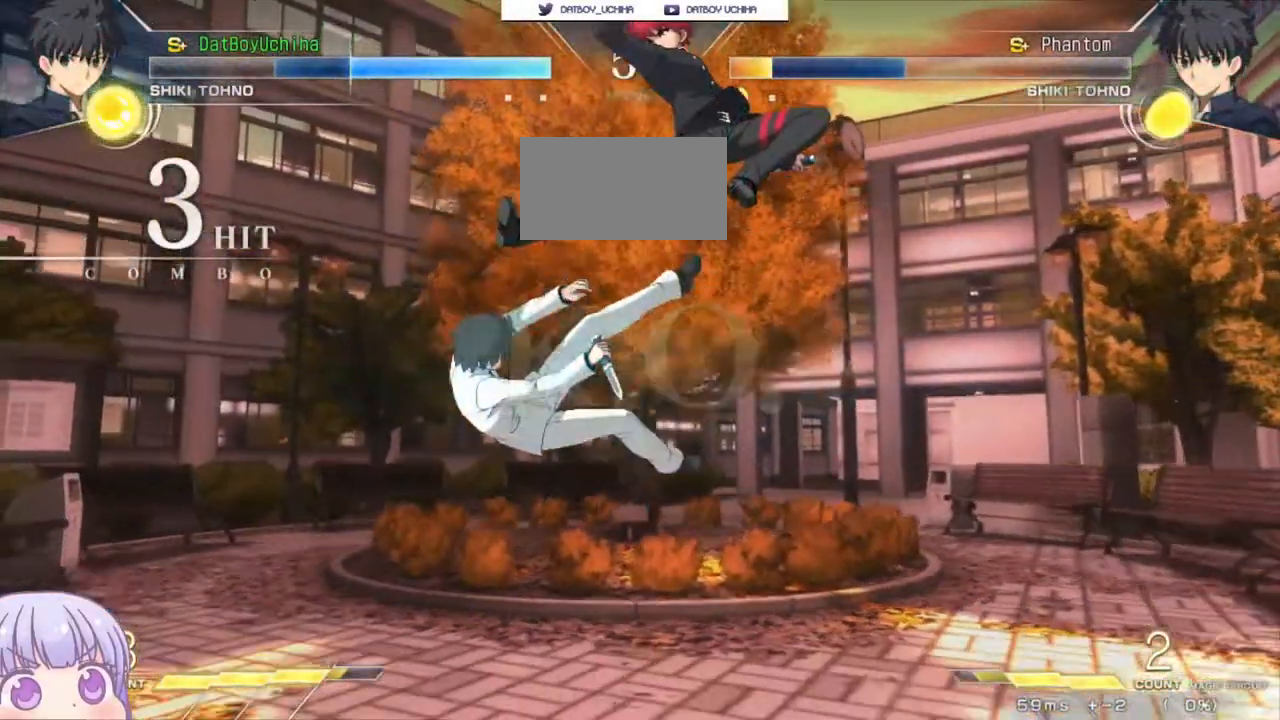
{"buttons": [], "left_stick": "center", "events": []}
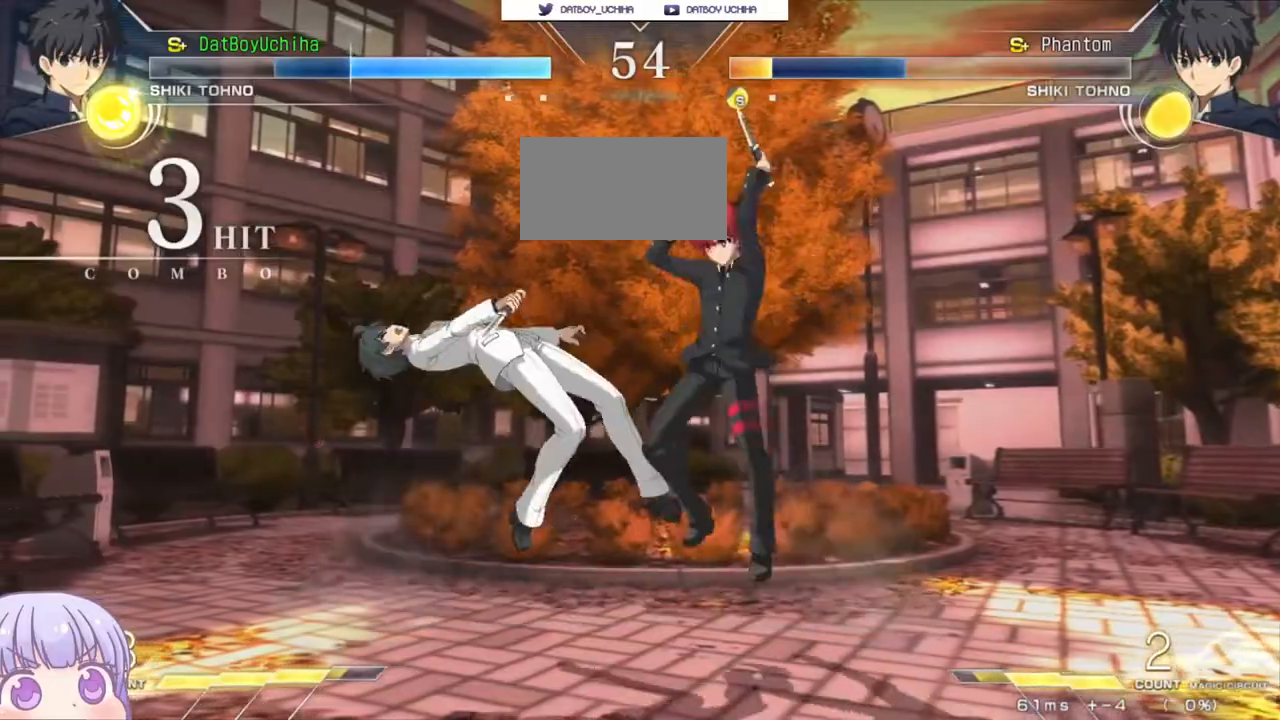
{"buttons": [], "left_stick": "center", "events": []}